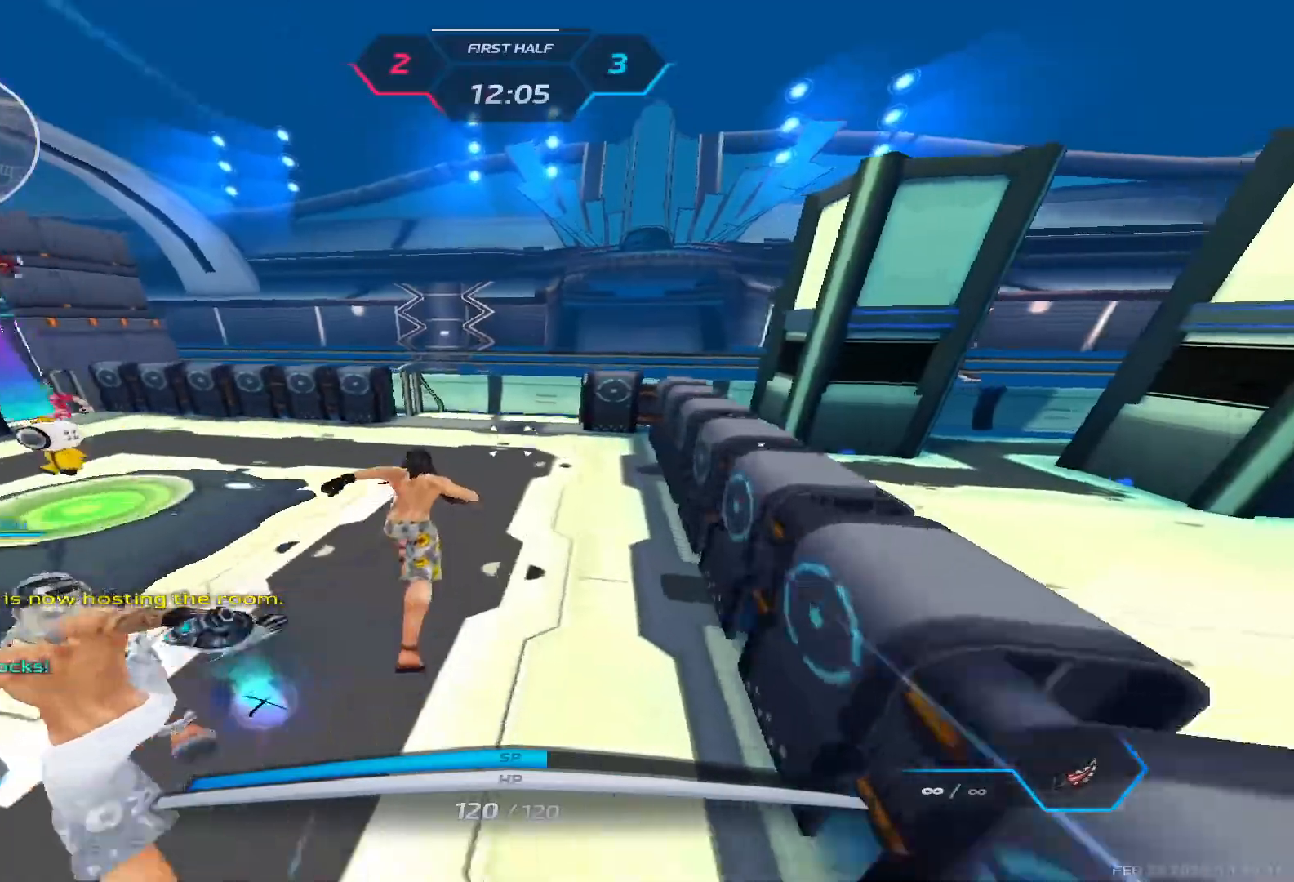
Gameplay with keyboard; each line is a JSON object with the keys held at the frame after it. "events" lists presses ("down") and releases ("up") of "1", "2", "3", "4", "5", "a", "alt", "b", "c", "ctrl", "d", "e", "f", "g", "q", "r", "s", "shift", "space", "t", "tab", "v", "w", "x" and "z" between this image and that frame as [ms after this image, input, new state], when the widget could be followed in between. No other keys are recorded. Mouse input is not recorded.
{"keys": ["s", "space"], "events": [[333, "s", "down"], [333, "w", "up"], [350, "space", "down"]]}
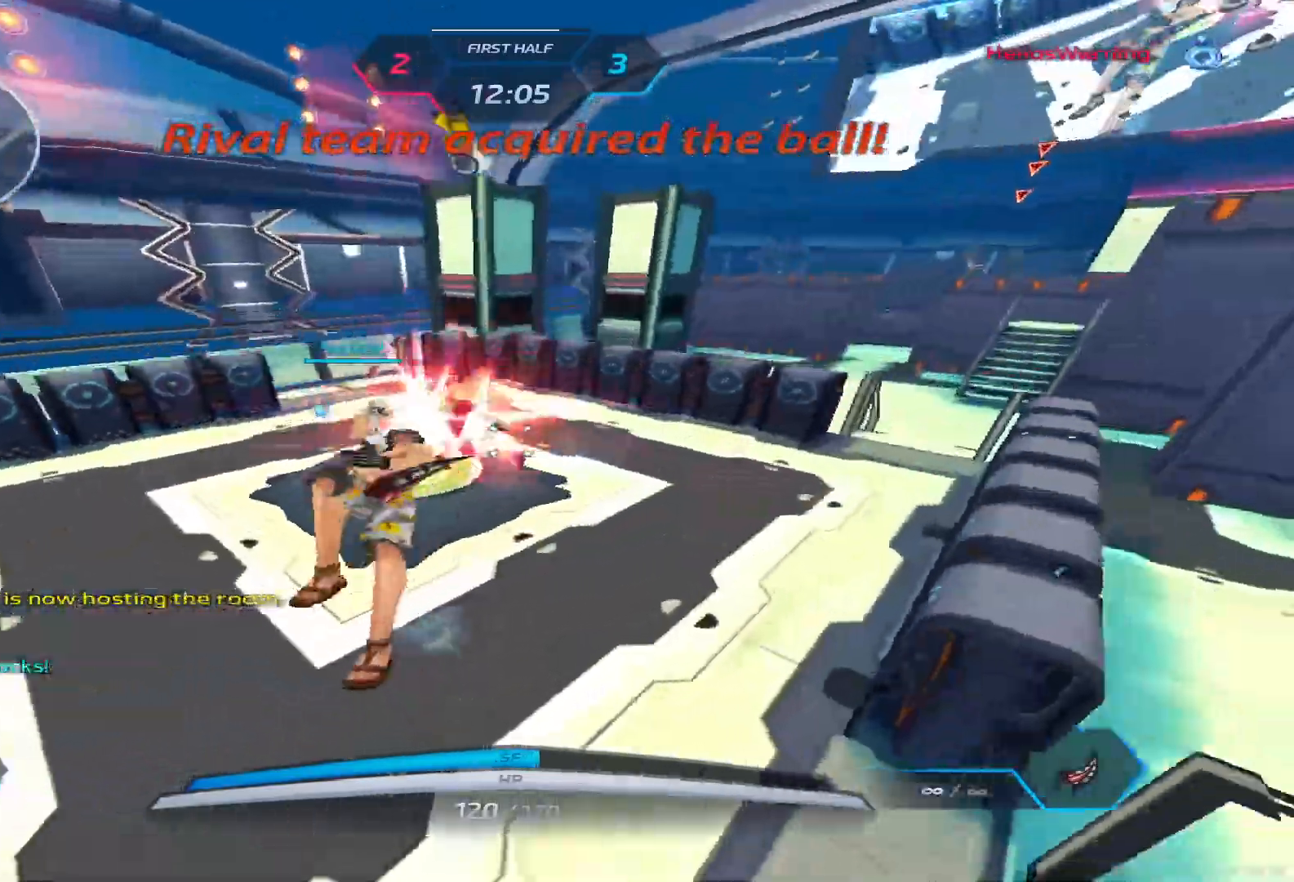
{"keys": ["w"], "events": [[17, "space", "up"], [33, "s", "up"], [183, "w", "down"], [200, "a", "down"], [233, "a", "up"], [267, "w", "up"], [300, "w", "down"]]}
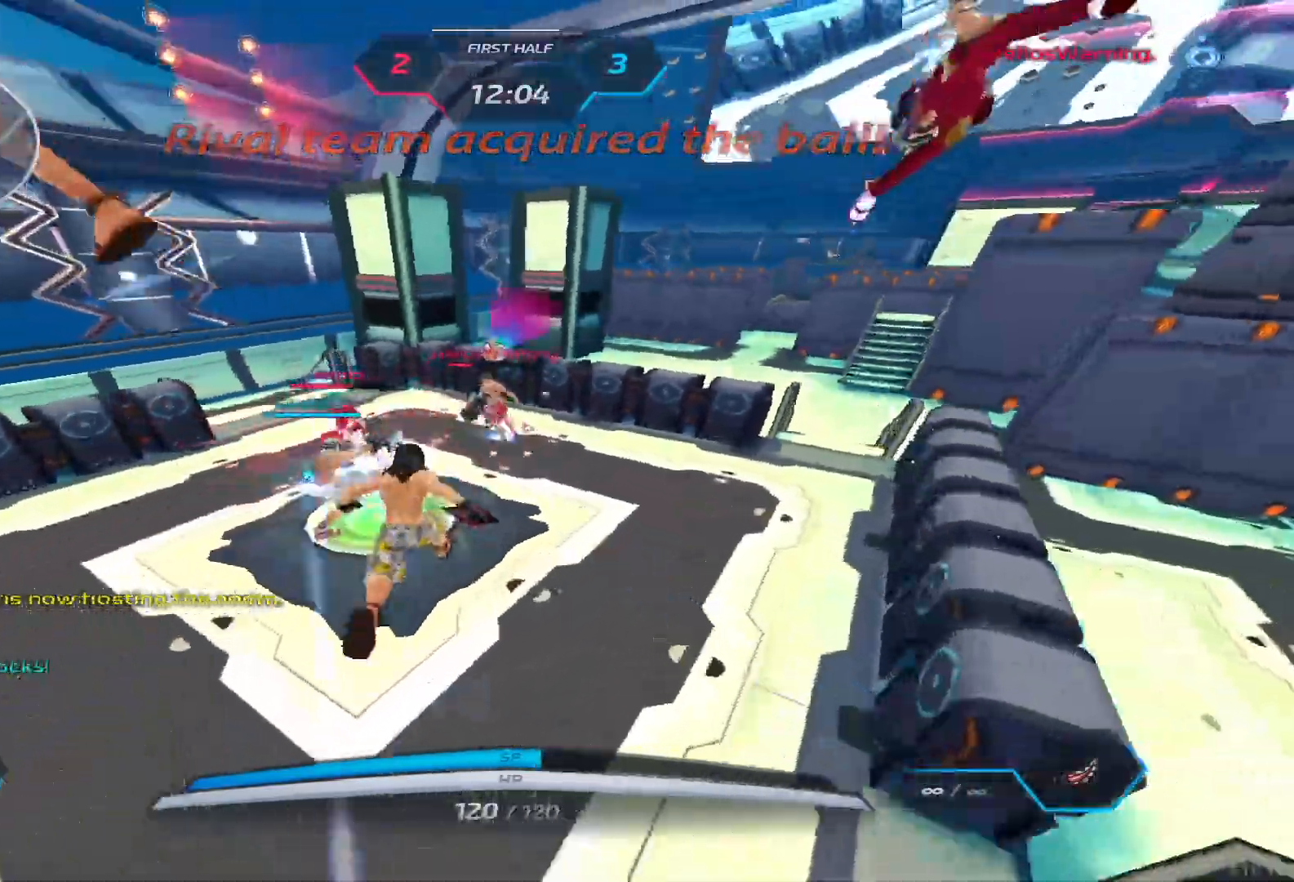
{"keys": ["a"], "events": [[117, "space", "down"], [133, "a", "down"], [183, "w", "up"], [200, "space", "up"], [283, "space", "down"], [333, "2", "down"], [383, "space", "up"], [400, "2", "up"]]}
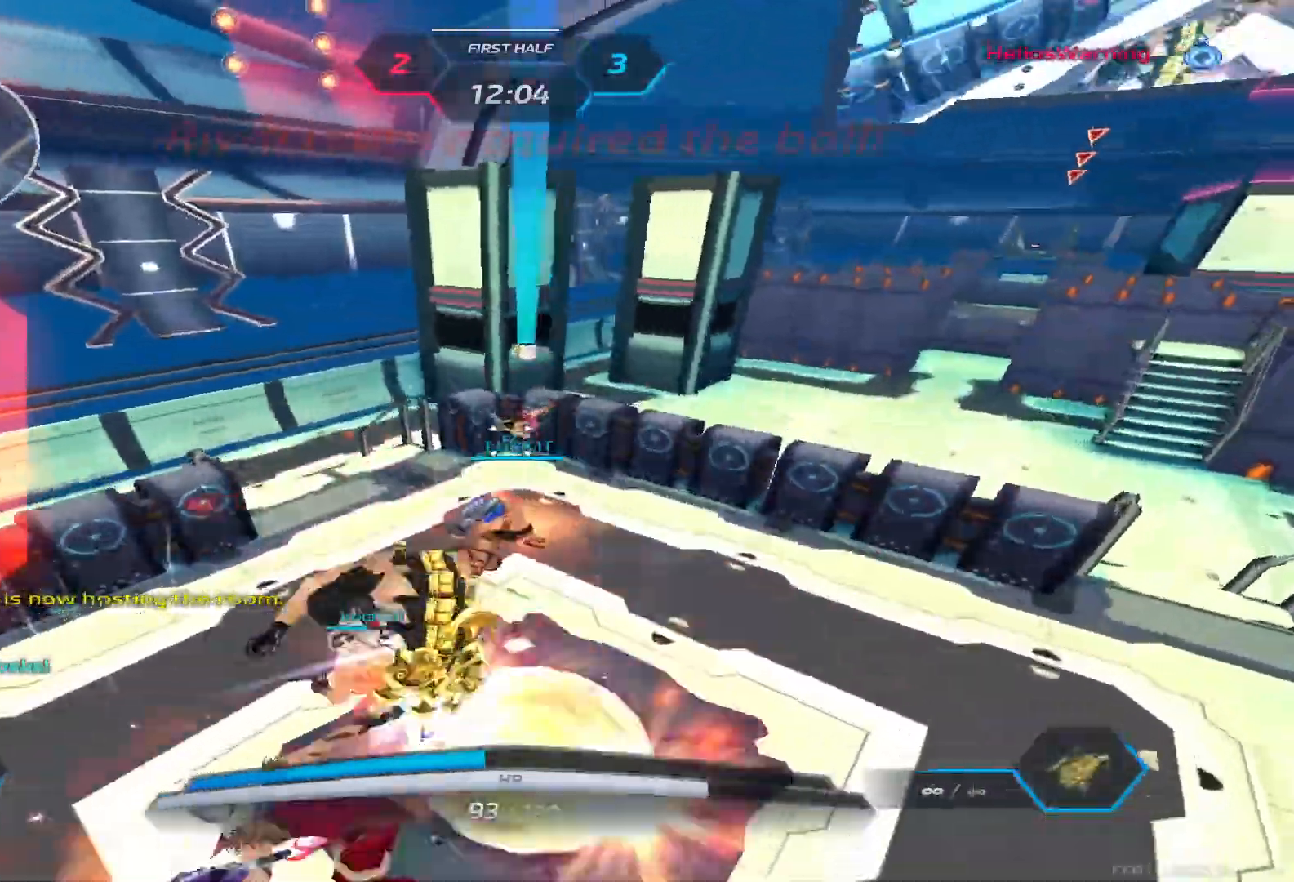
{"keys": ["a"], "events": [[317, "space", "down"], [417, "space", "up"]]}
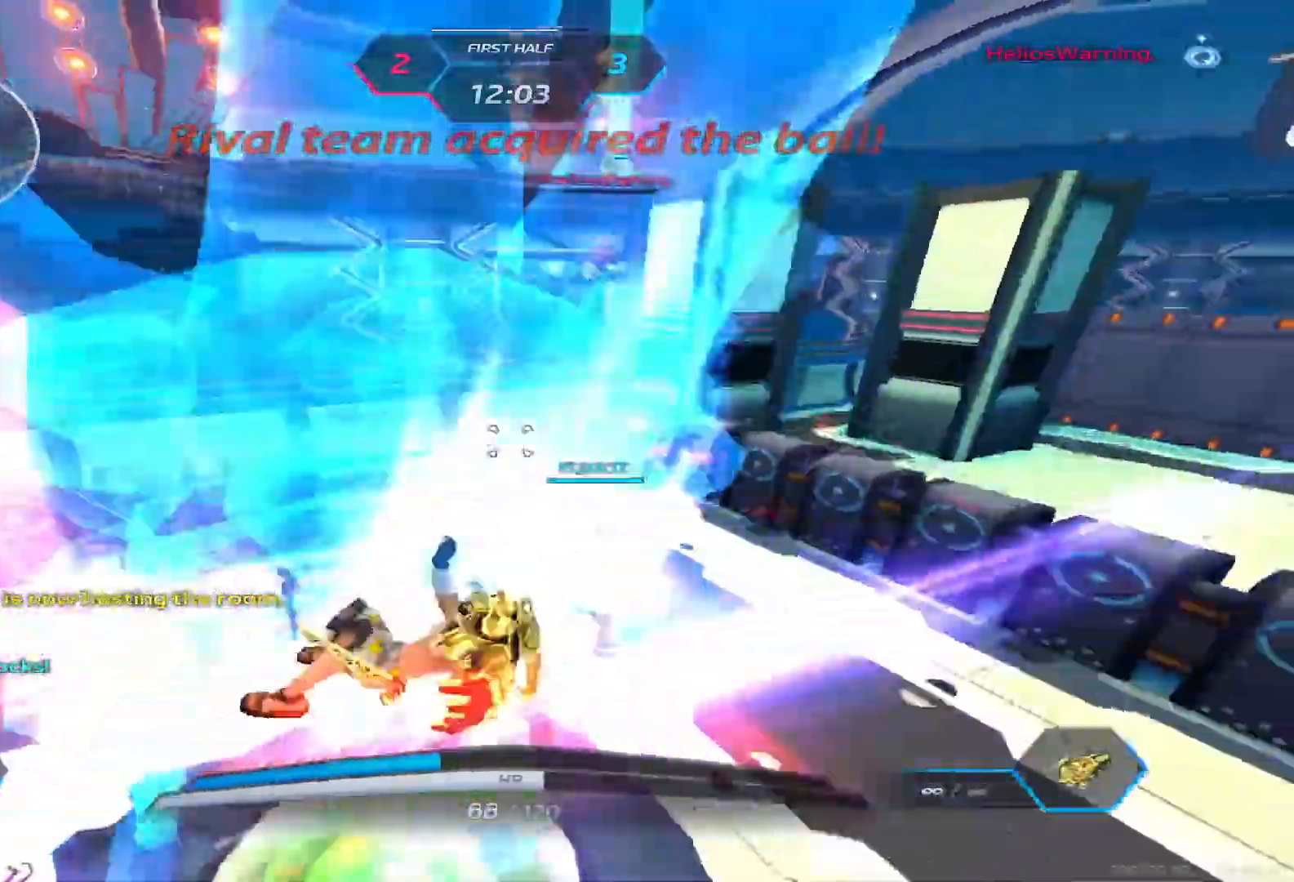
{"keys": ["w"], "events": [[33, "space", "down"], [133, "space", "up"], [133, "w", "down"], [167, "a", "up"], [200, "space", "down"], [200, "w", "up"], [217, "w", "down"], [300, "space", "up"]]}
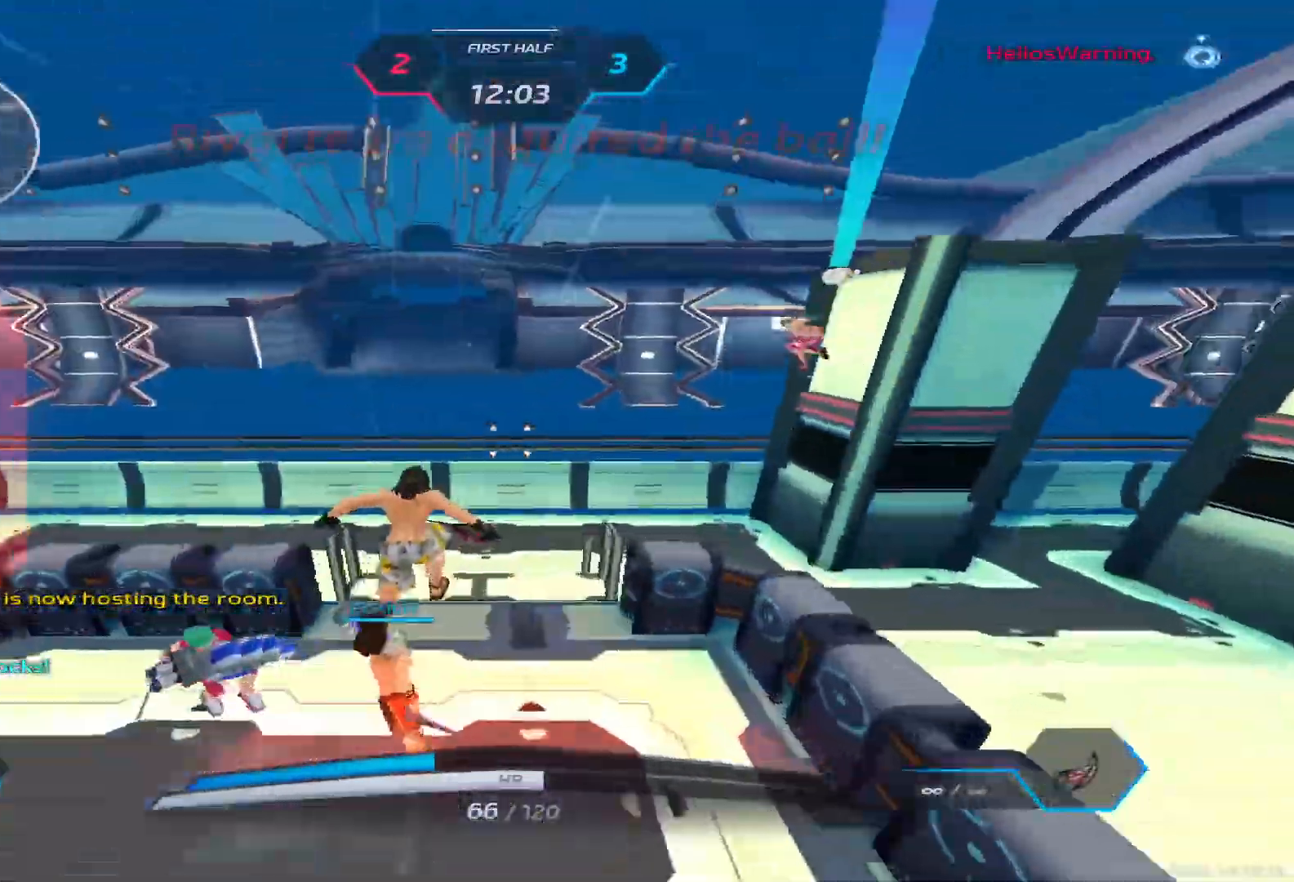
{"keys": ["w"], "events": [[183, "2", "down"], [283, "2", "up"]]}
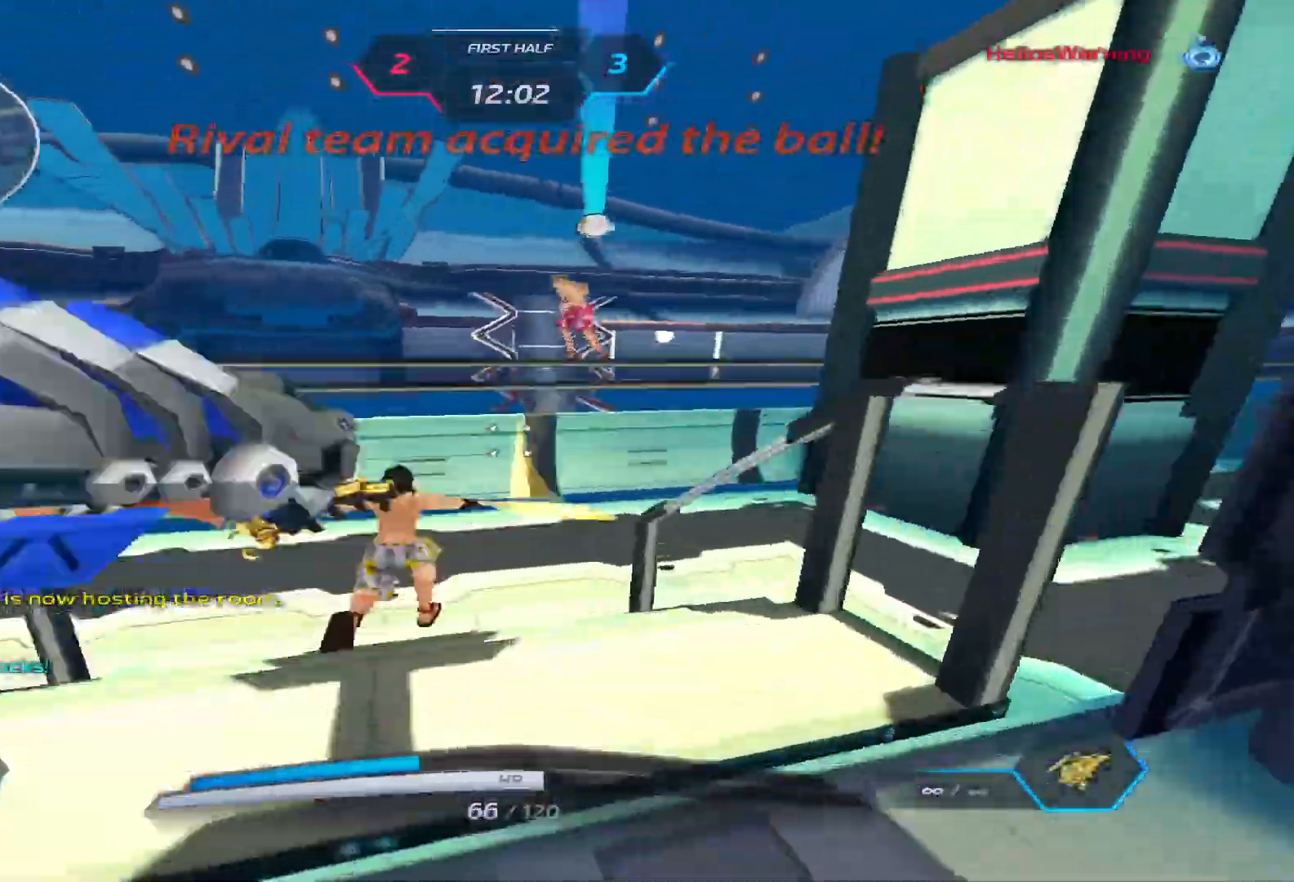
{"keys": ["a"], "events": [[383, "a", "down"], [450, "w", "up"]]}
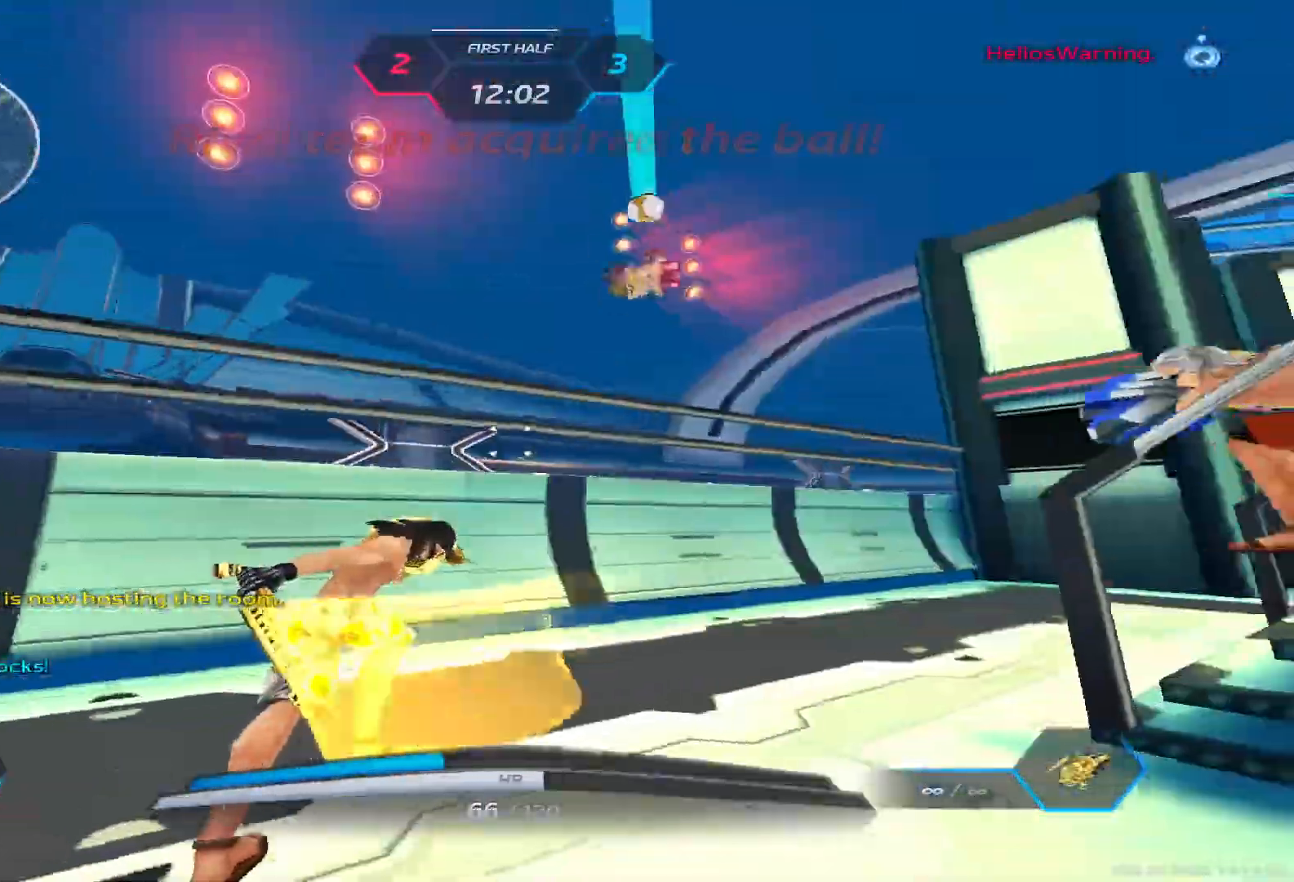
{"keys": ["a", "space", "w"], "events": [[417, "w", "down"], [500, "space", "down"]]}
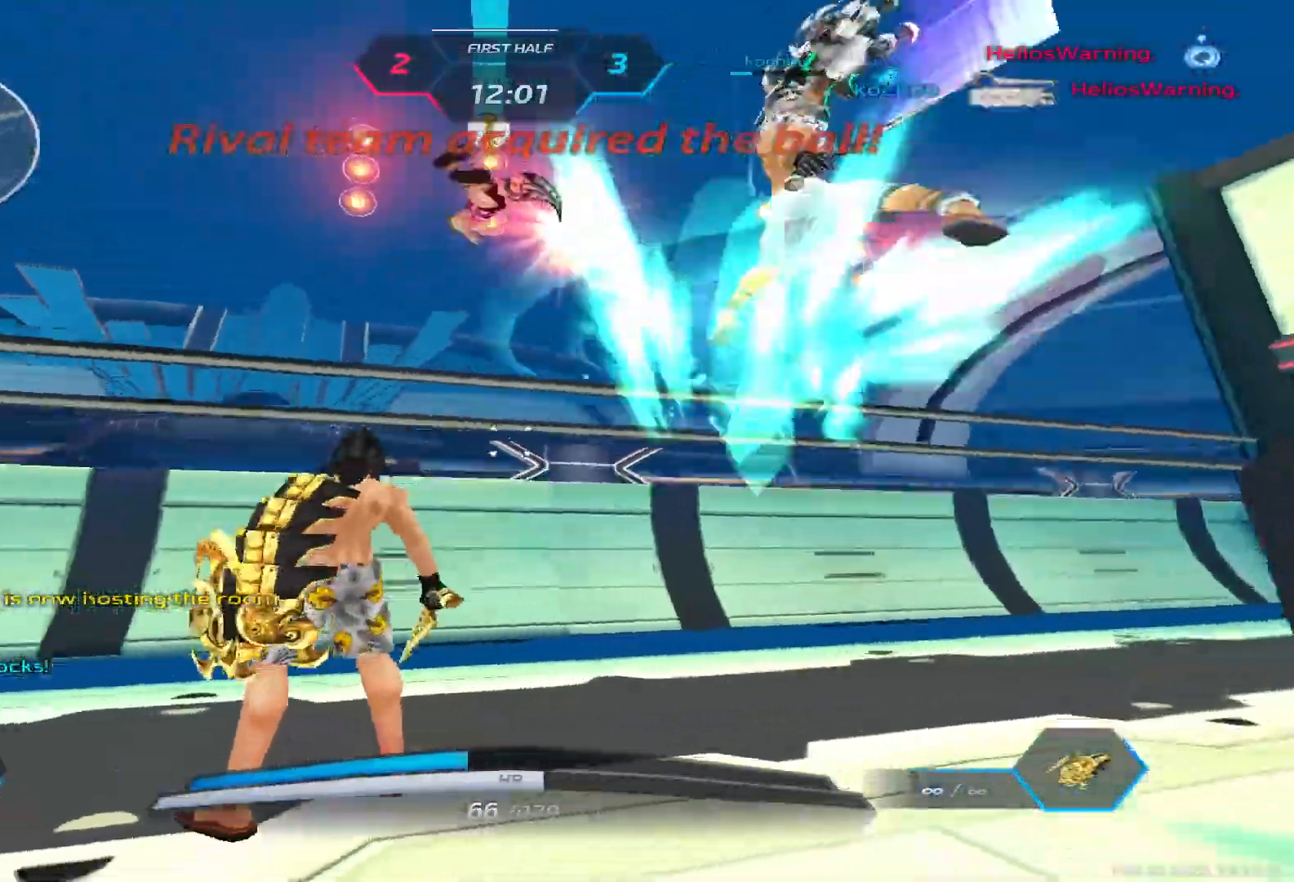
{"keys": ["a"], "events": [[33, "w", "up"], [50, "space", "up"], [117, "space", "down"], [183, "space", "up"]]}
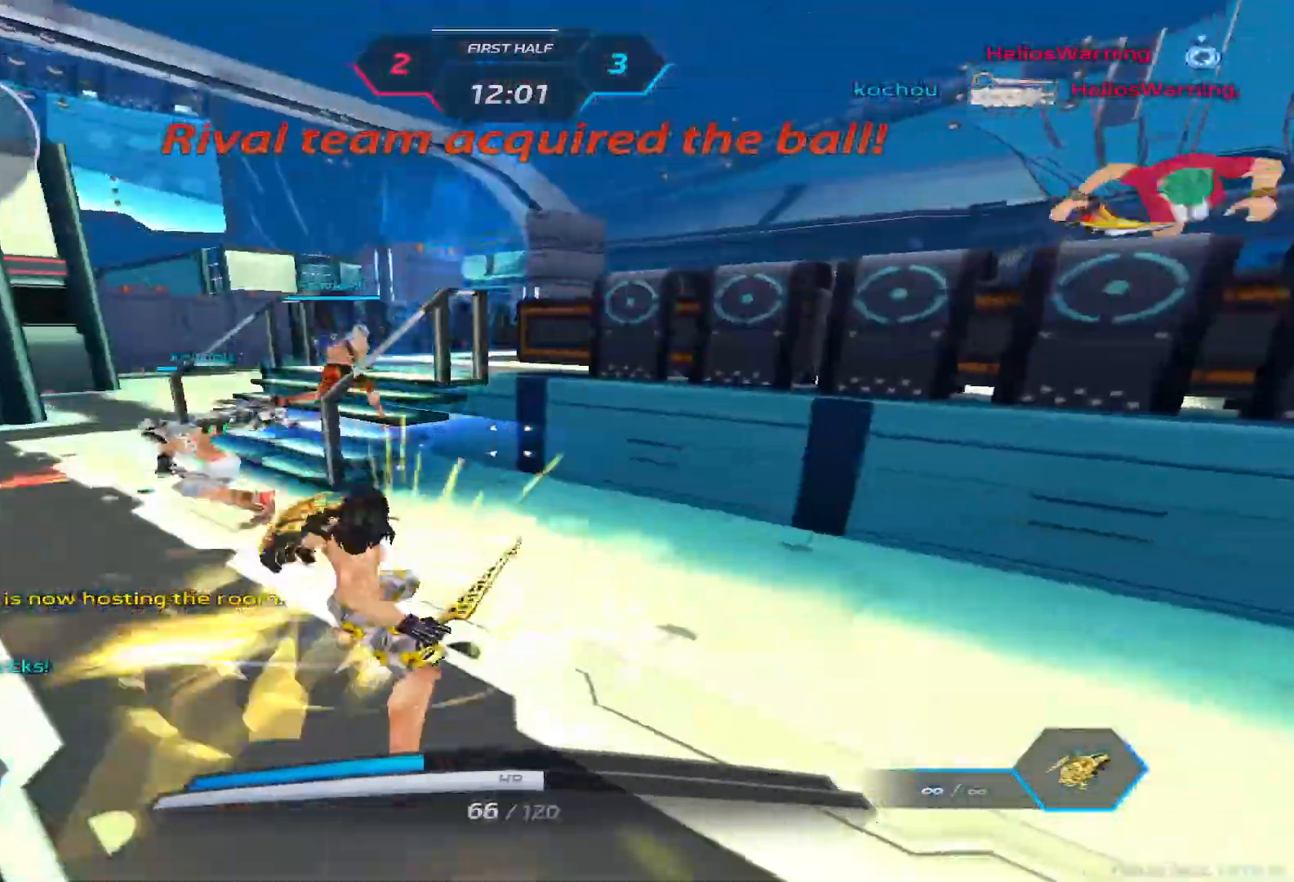
{"keys": ["a"], "events": []}
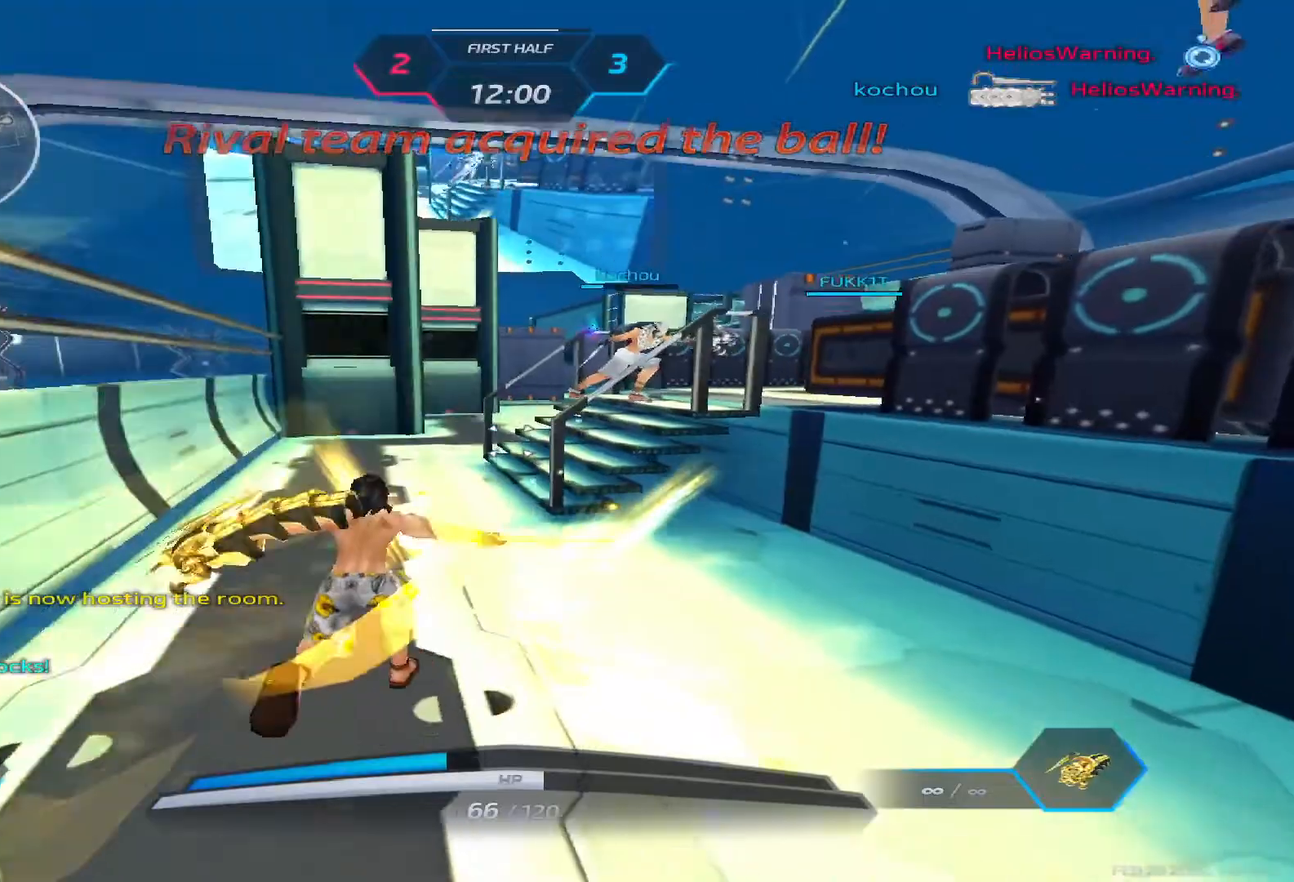
{"keys": ["a"]}
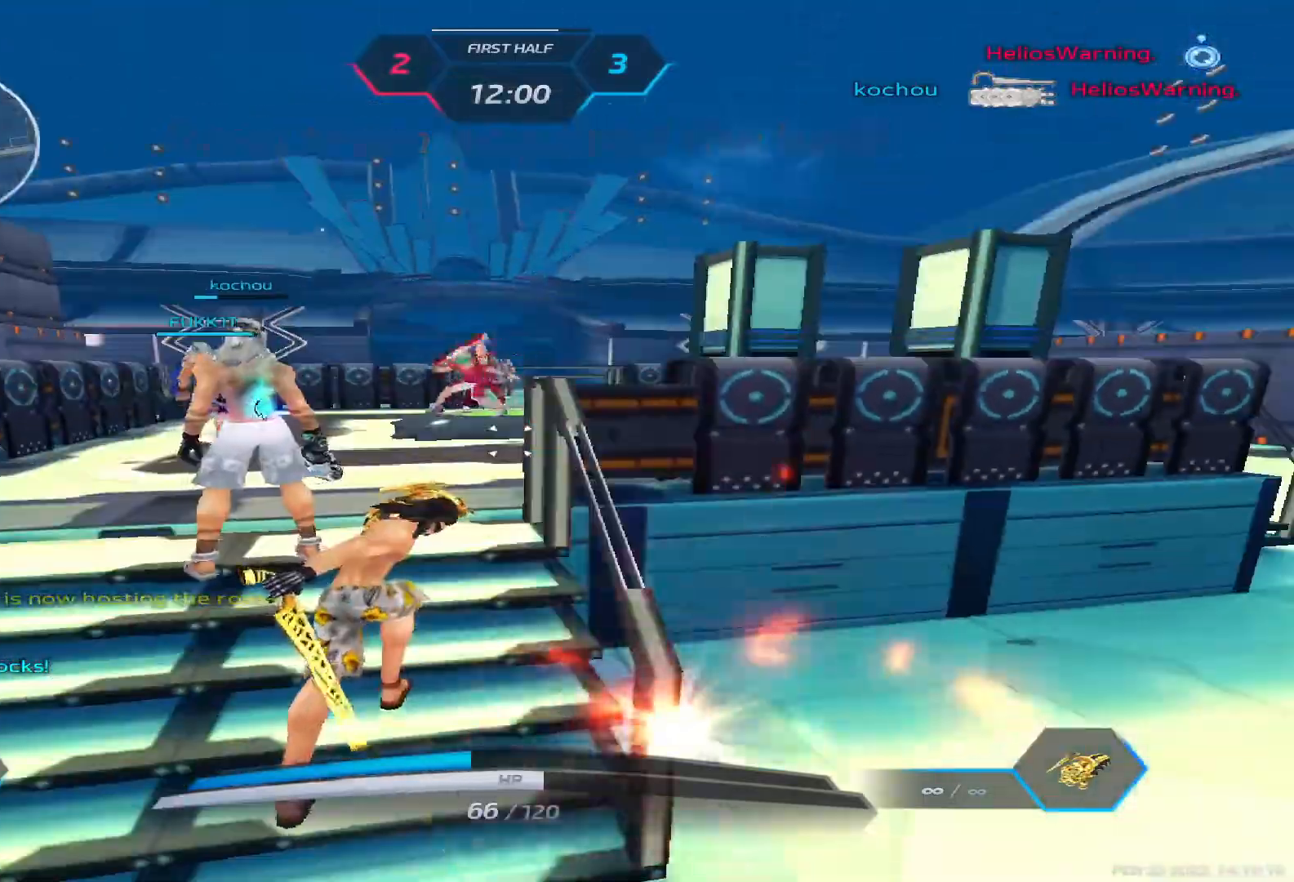
{"keys": ["w"], "events": [[300, "a", "up"], [483, "w", "down"]]}
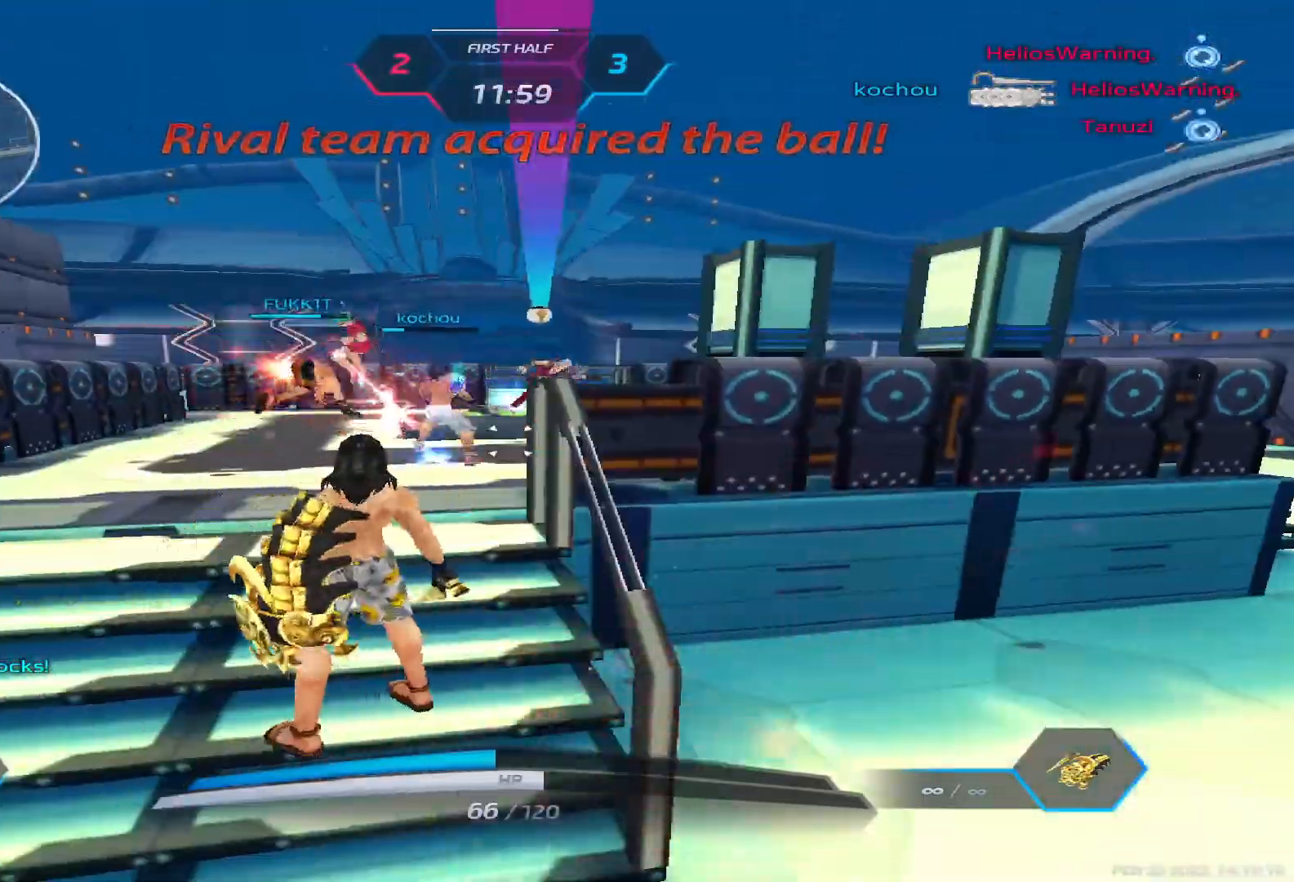
{"keys": ["w"], "events": [[17, "w", "up"], [67, "w", "down"]]}
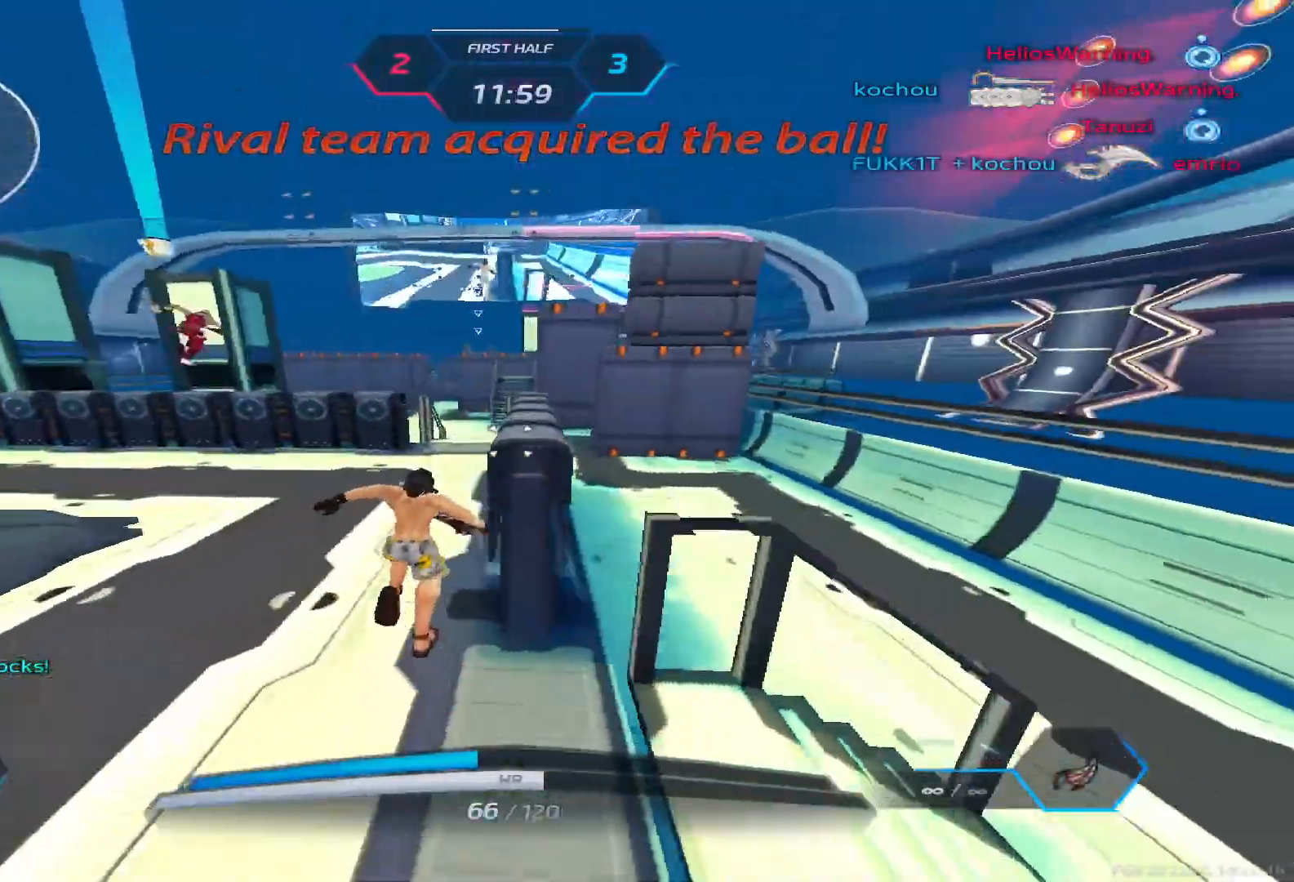
{"keys": ["d", "w"], "events": [[317, "d", "down"]]}
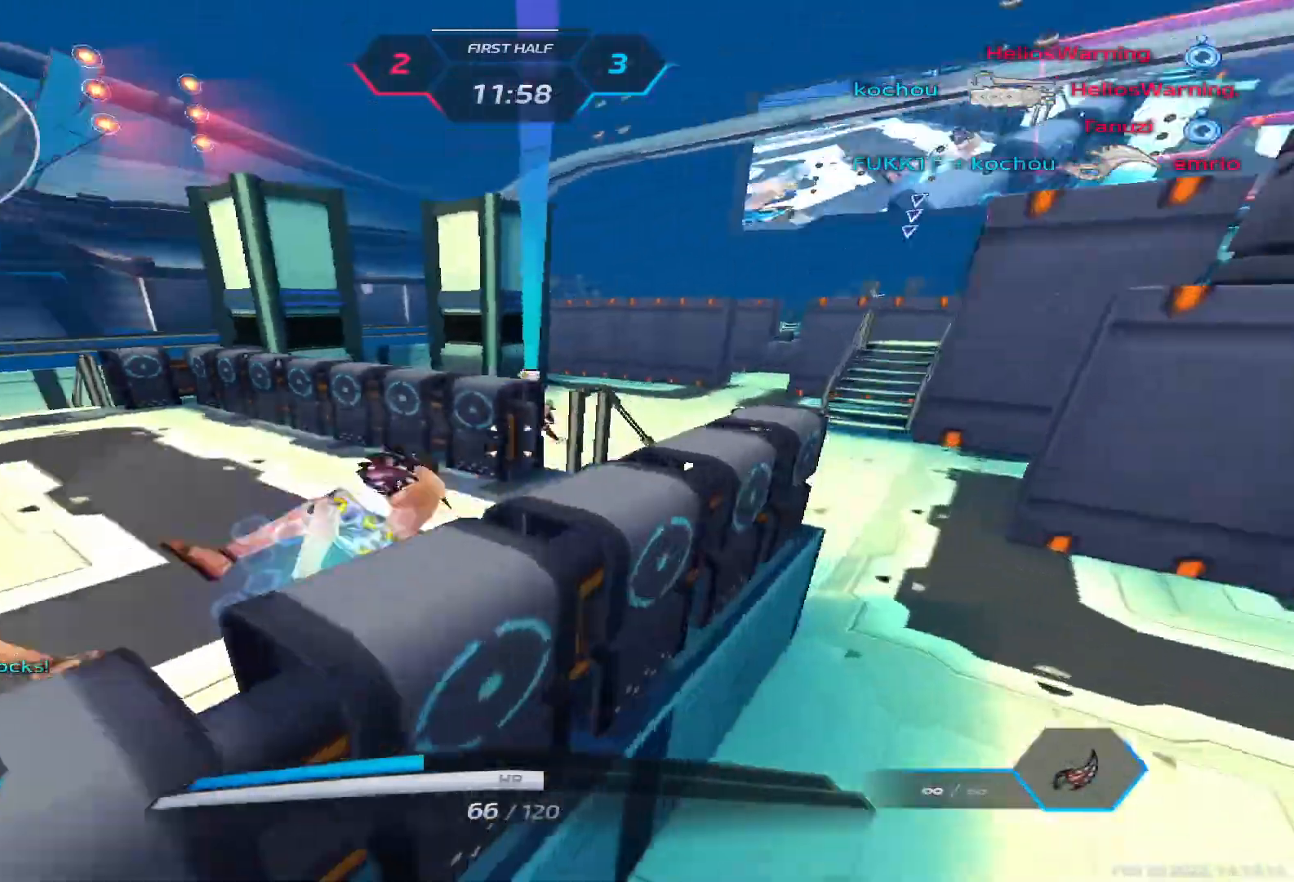
{"keys": ["d", "w"], "events": []}
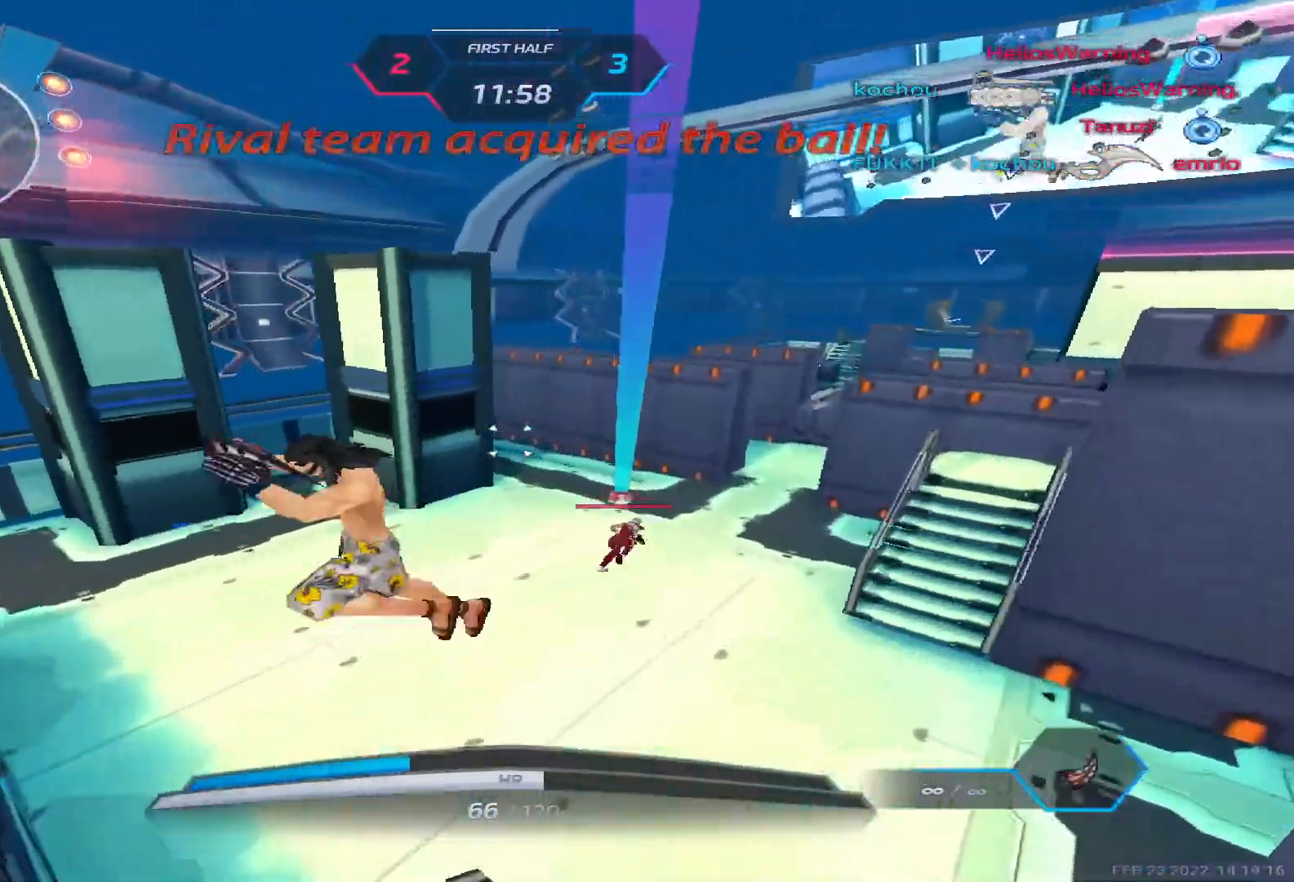
{"keys": ["d", "space"], "events": [[167, "w", "up"], [367, "space", "down"]]}
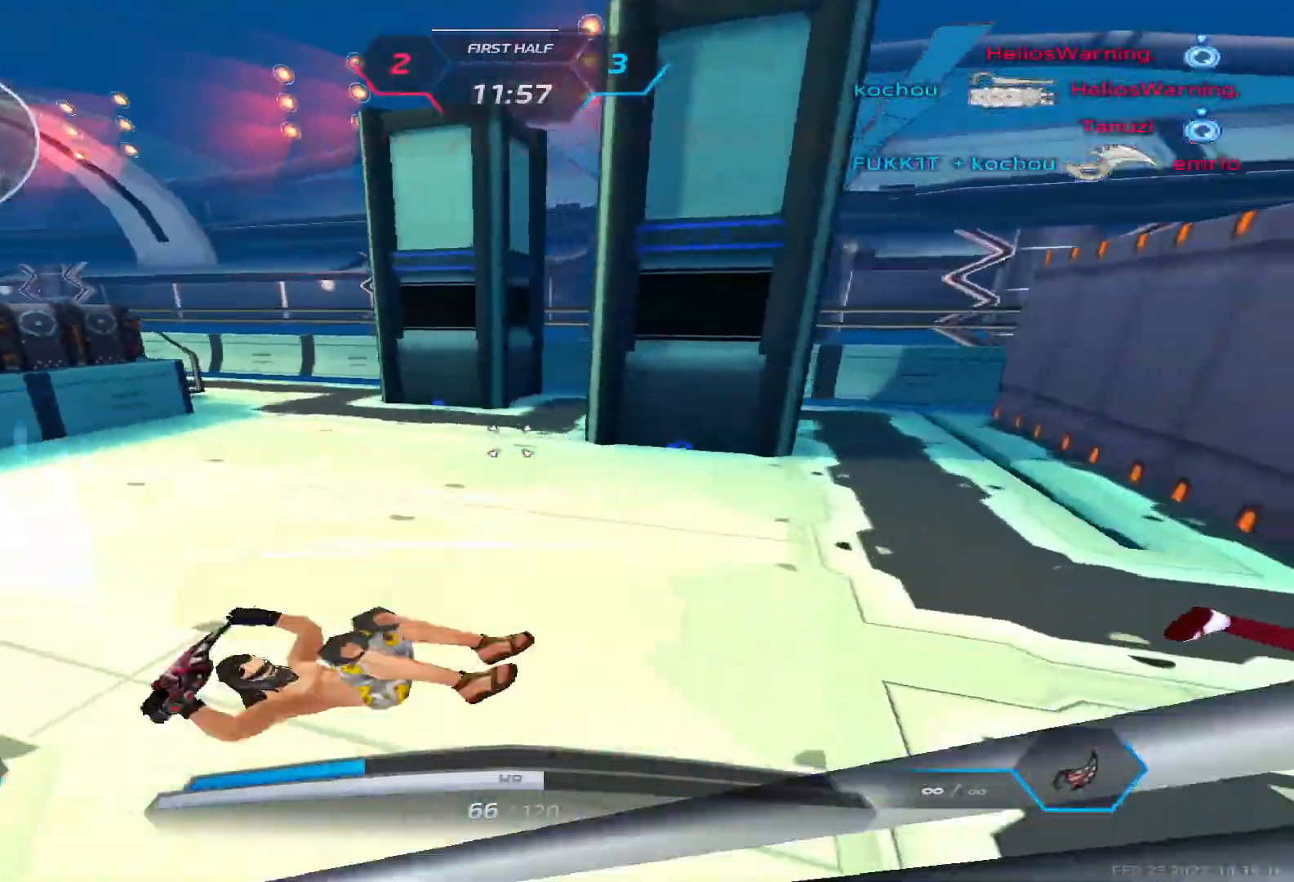
{"keys": ["w"], "events": [[17, "space", "up"], [33, "w", "down"], [100, "d", "up"], [167, "space", "down"], [250, "space", "up"]]}
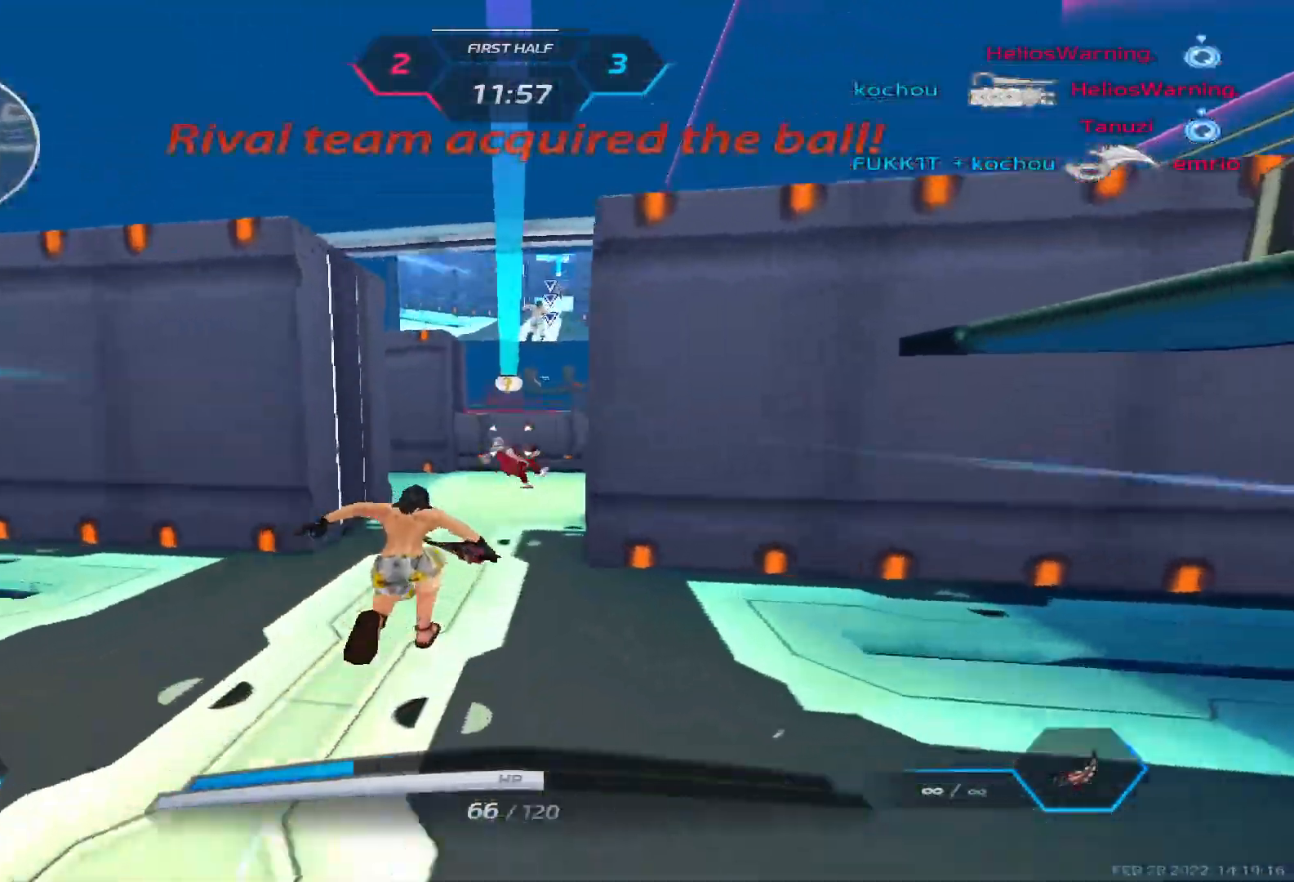
{"keys": ["w"], "events": []}
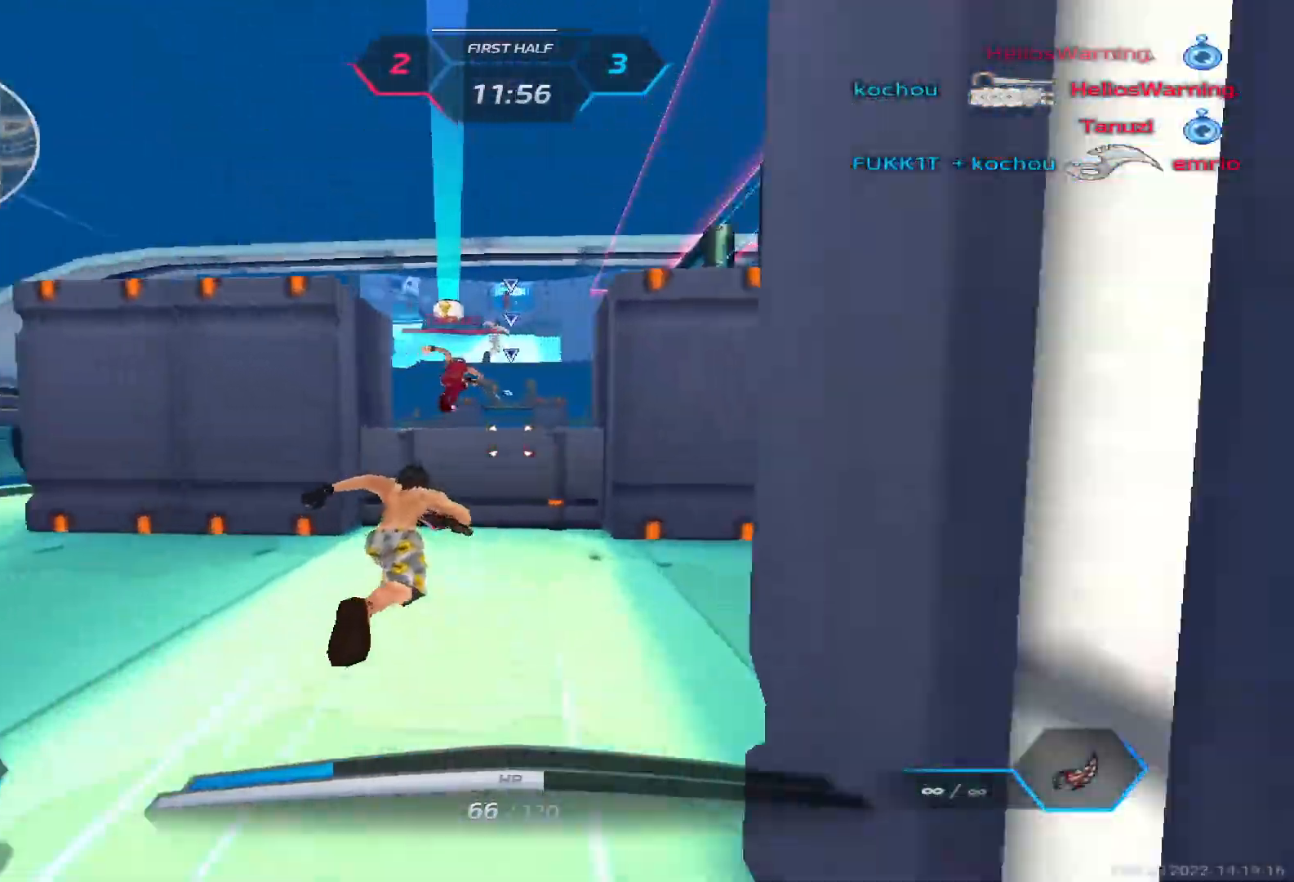
{"keys": ["w"], "events": [[167, "space", "down"], [183, "w", "up"], [200, "w", "down"], [250, "space", "up"], [300, "w", "up"], [317, "w", "down"]]}
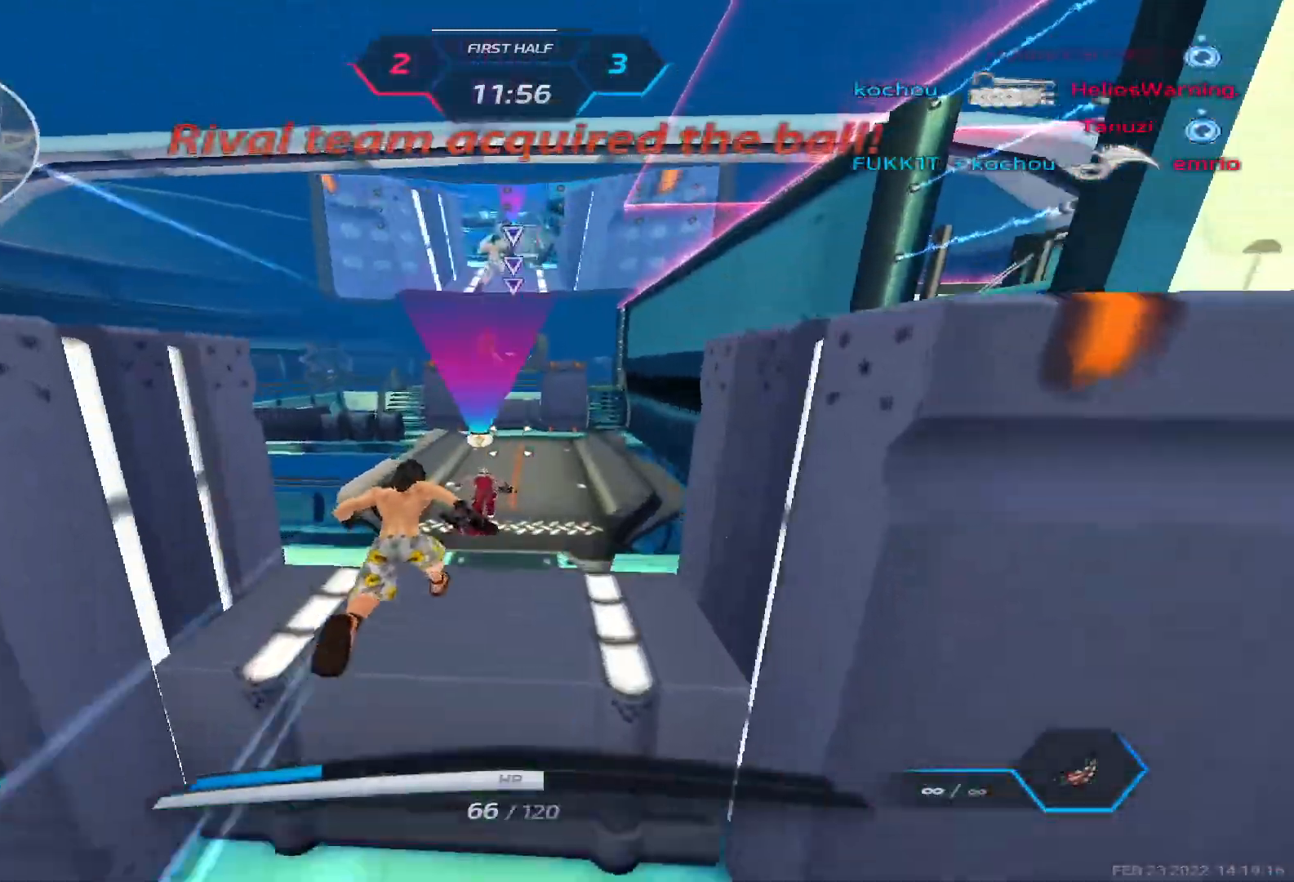
{"keys": ["w"], "events": []}
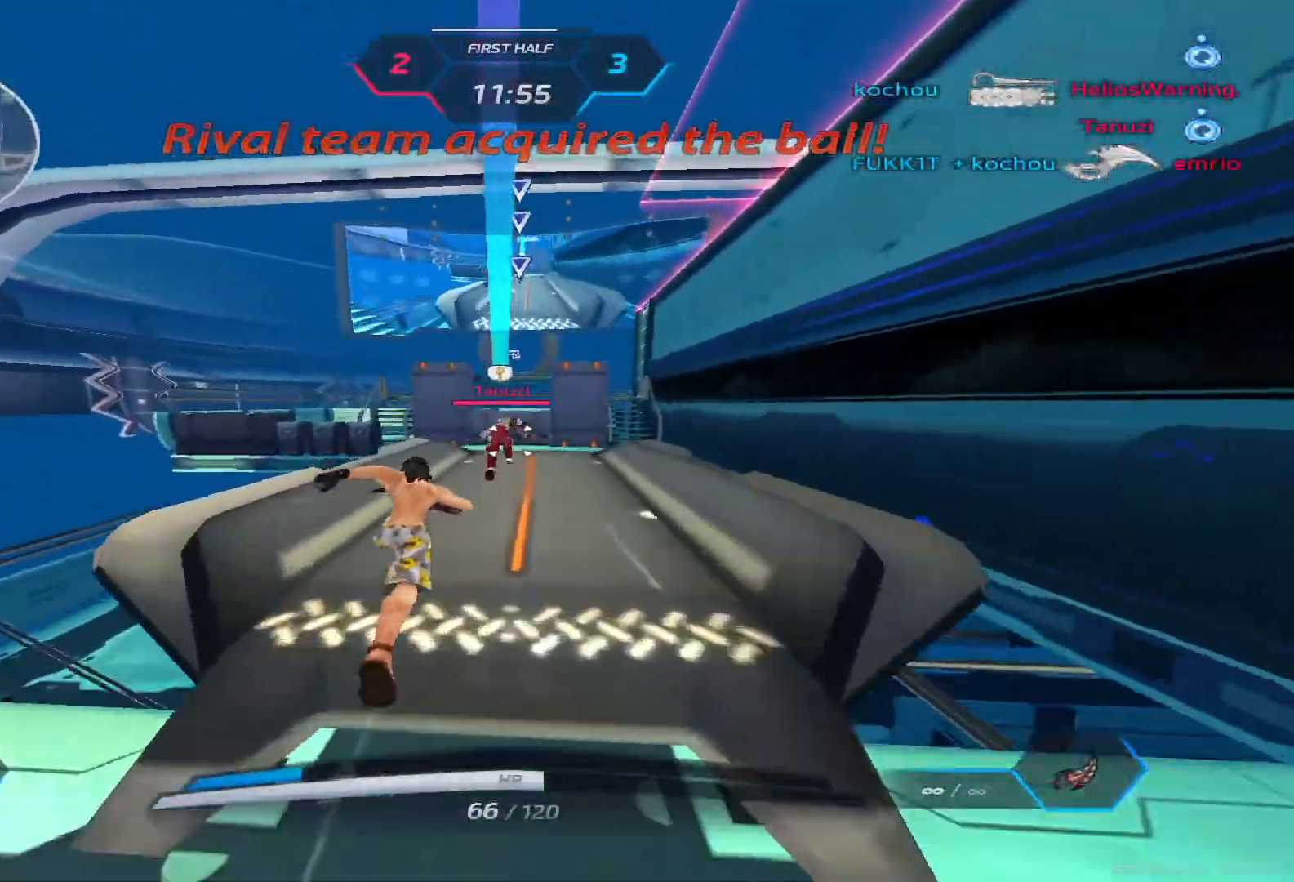
{"keys": ["w"], "events": []}
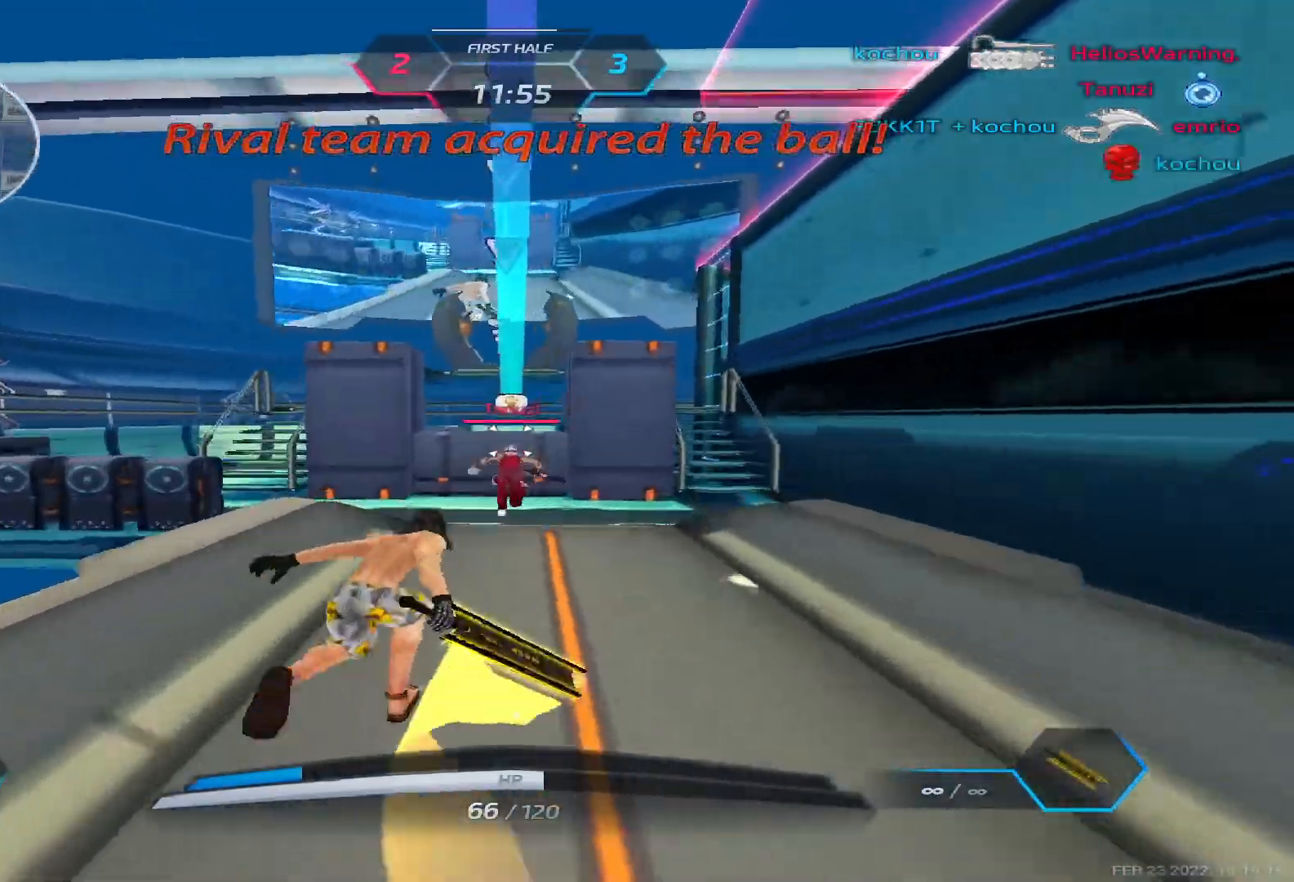
{"keys": ["w"], "events": [[233, "s", "down"], [250, "a", "down"], [300, "a", "up"], [300, "s", "up"]]}
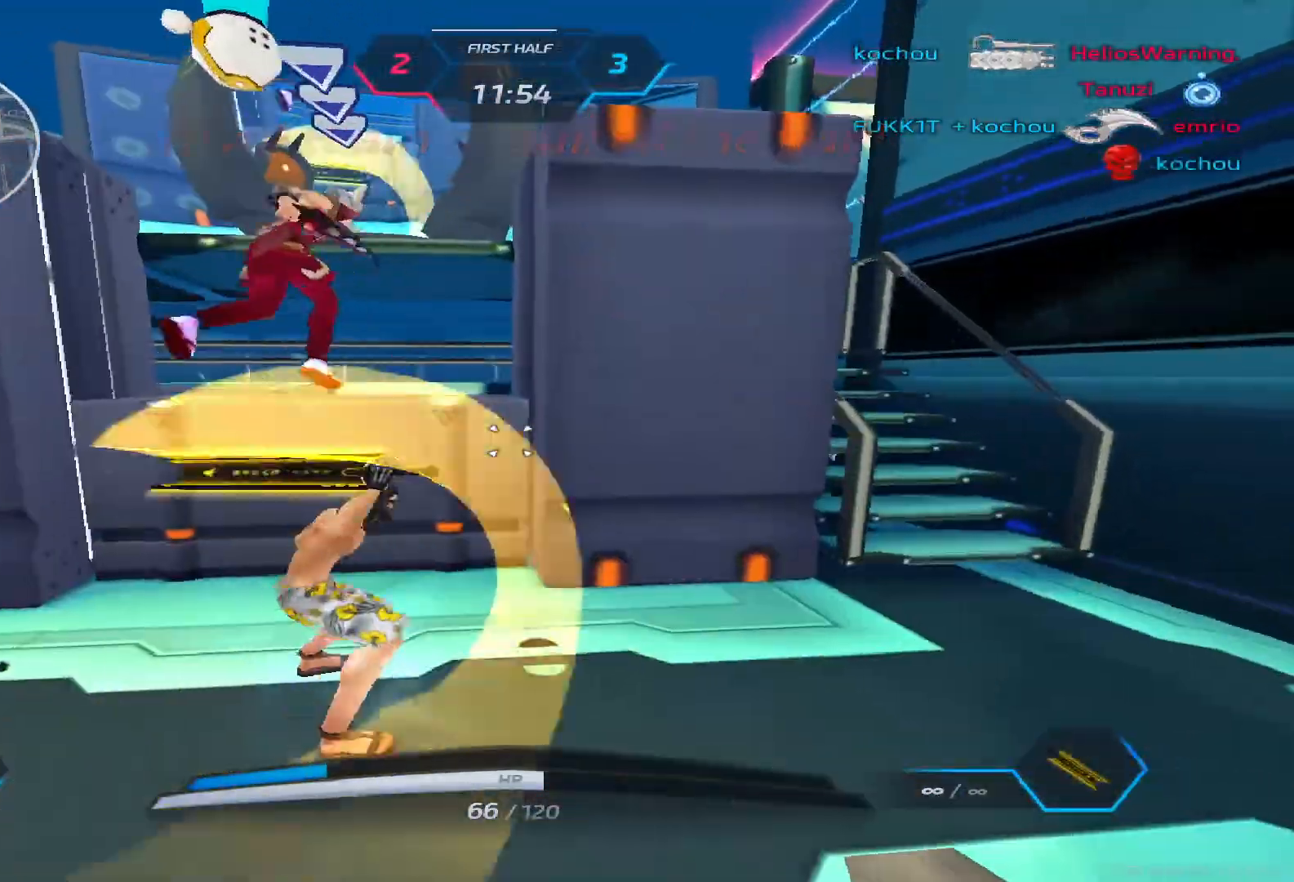
{"keys": ["a"], "events": [[200, "a", "down"], [250, "w", "up"], [267, "space", "down"], [433, "space", "up"]]}
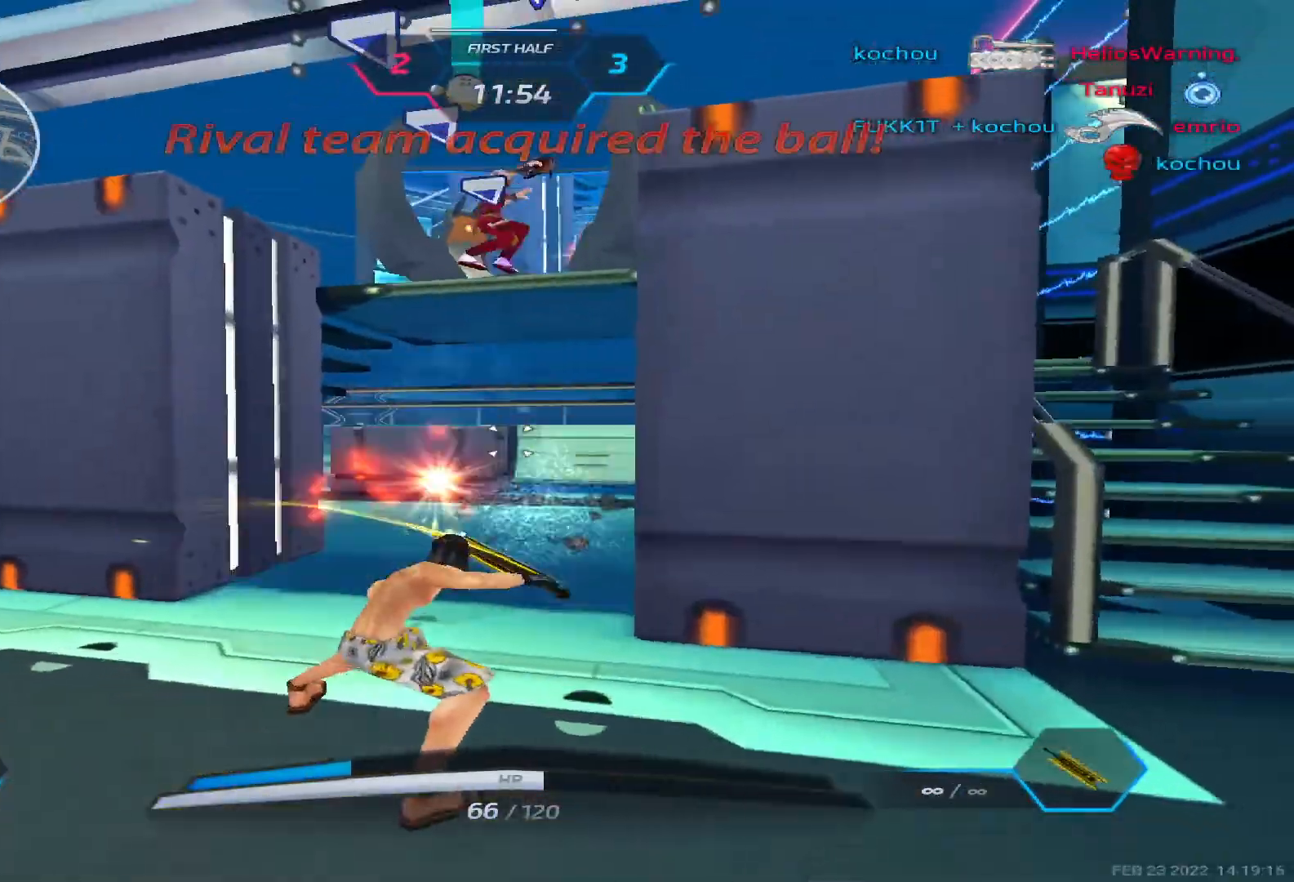
{"keys": [], "events": [[200, "a", "up"], [200, "space", "down"], [250, "space", "up"]]}
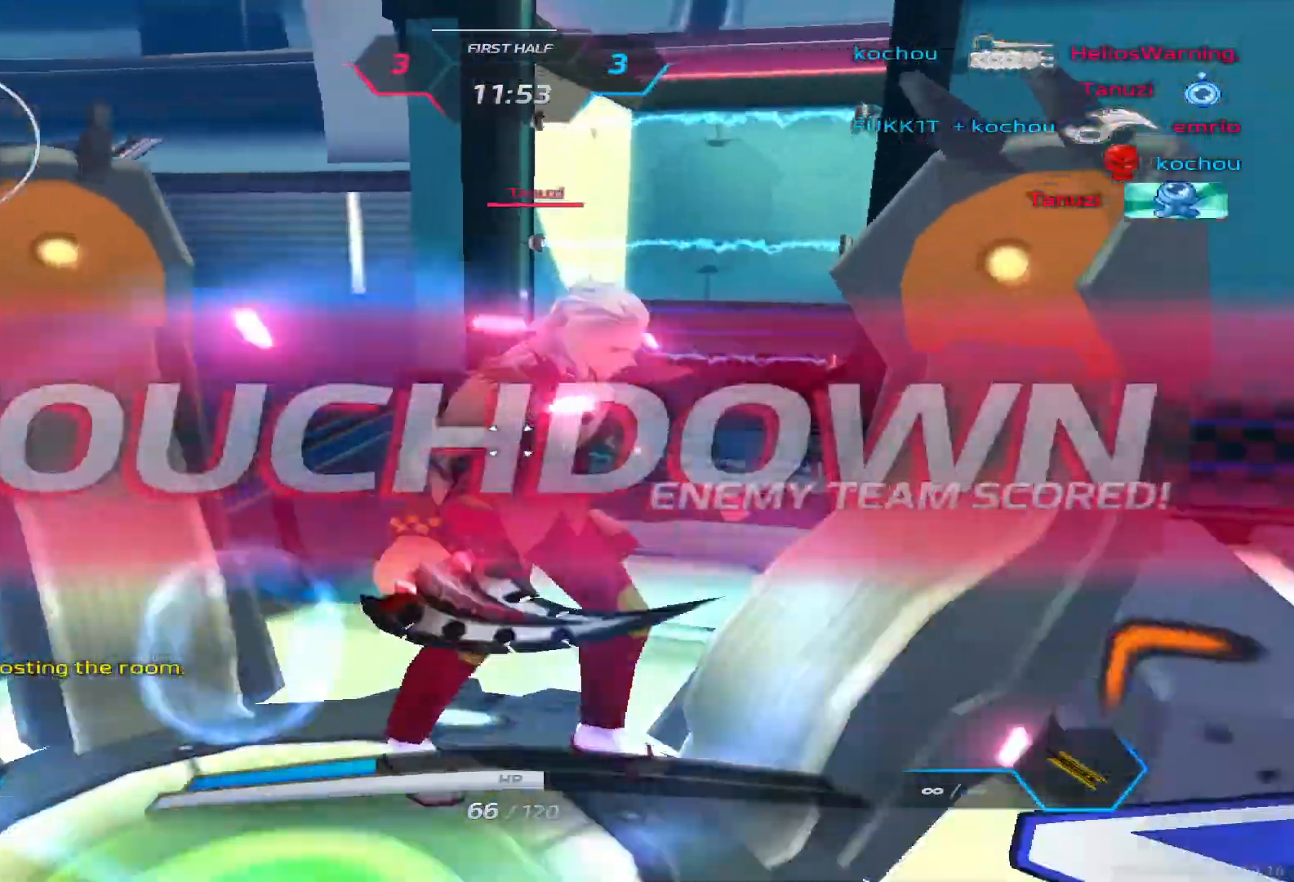
{"keys": [], "events": []}
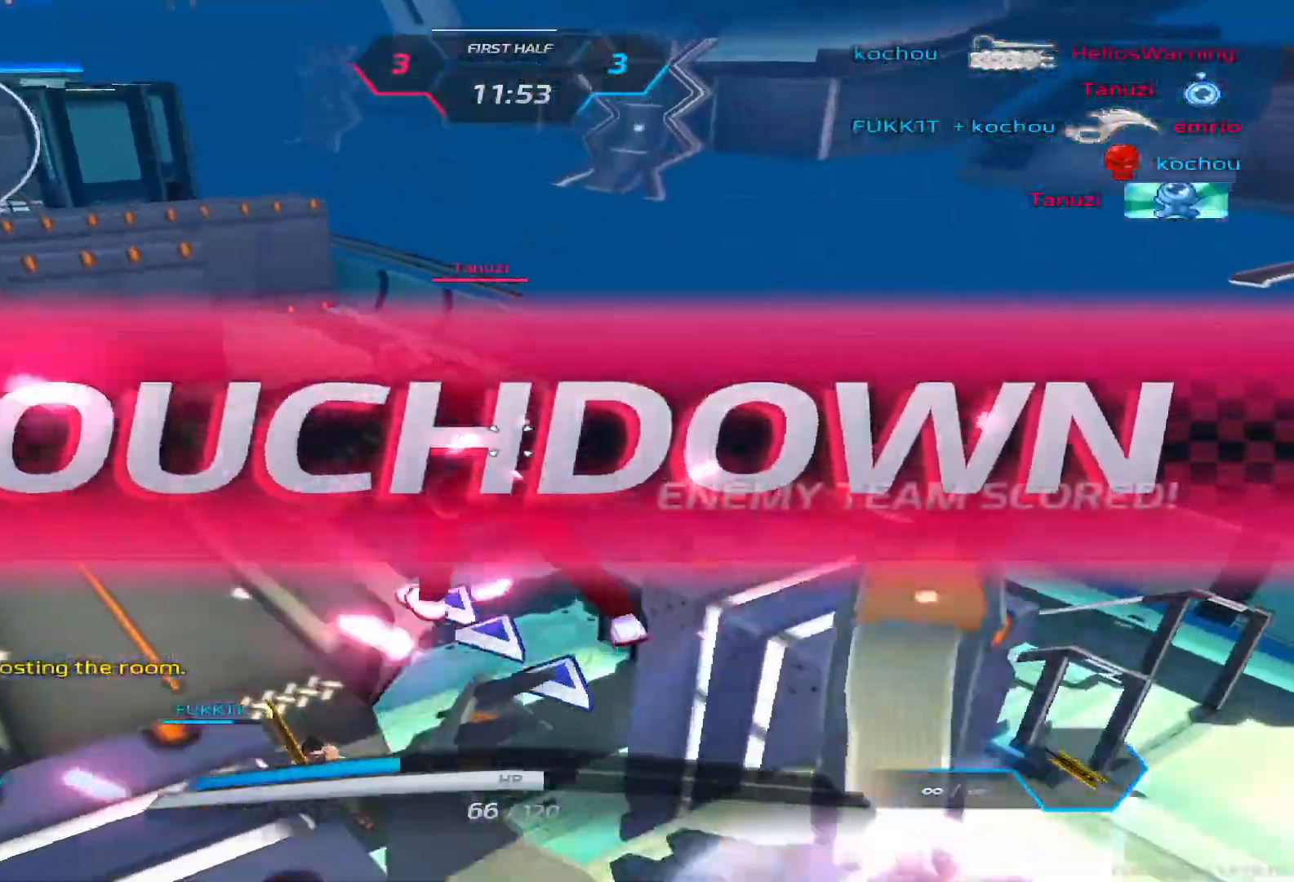
{"keys": [], "events": []}
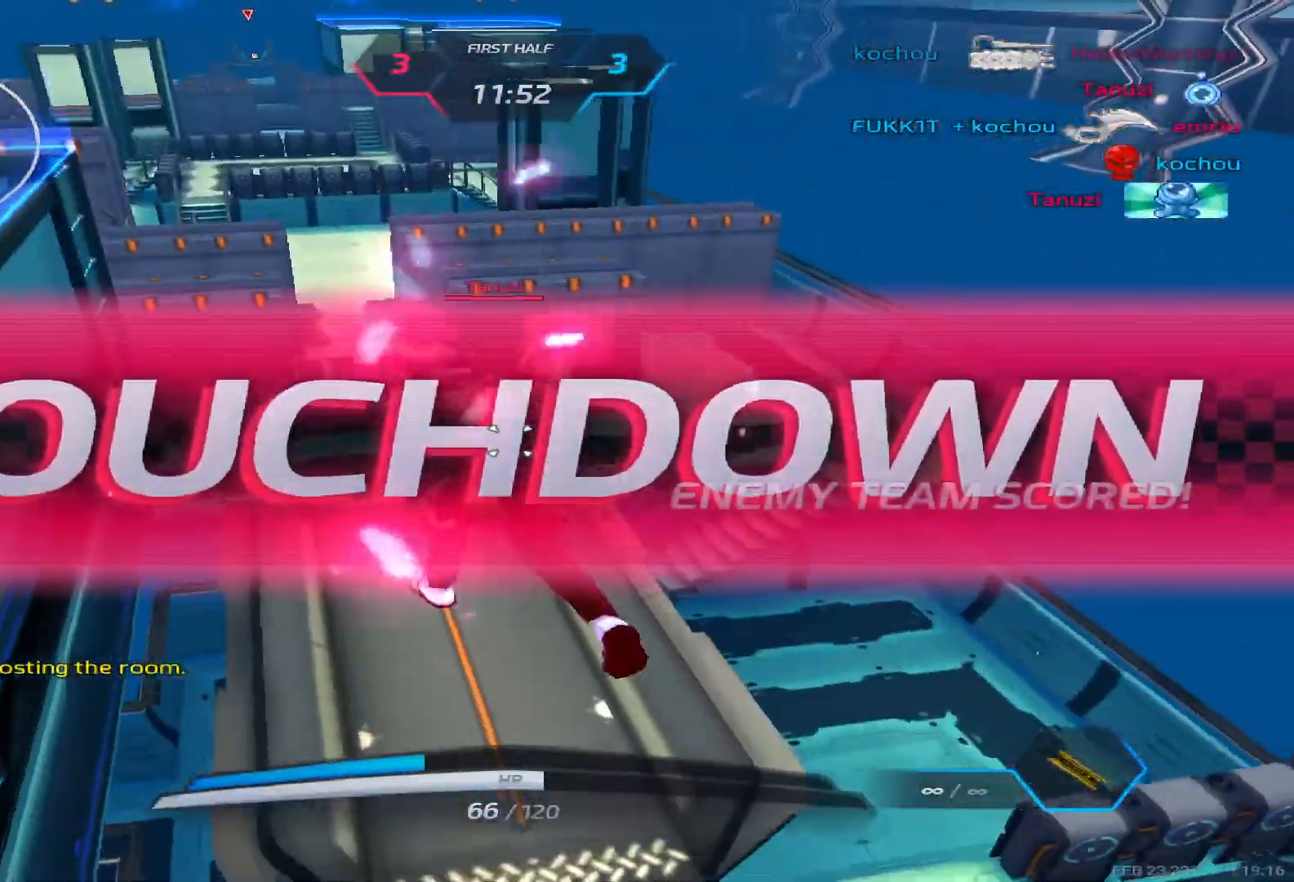
{"keys": [], "events": []}
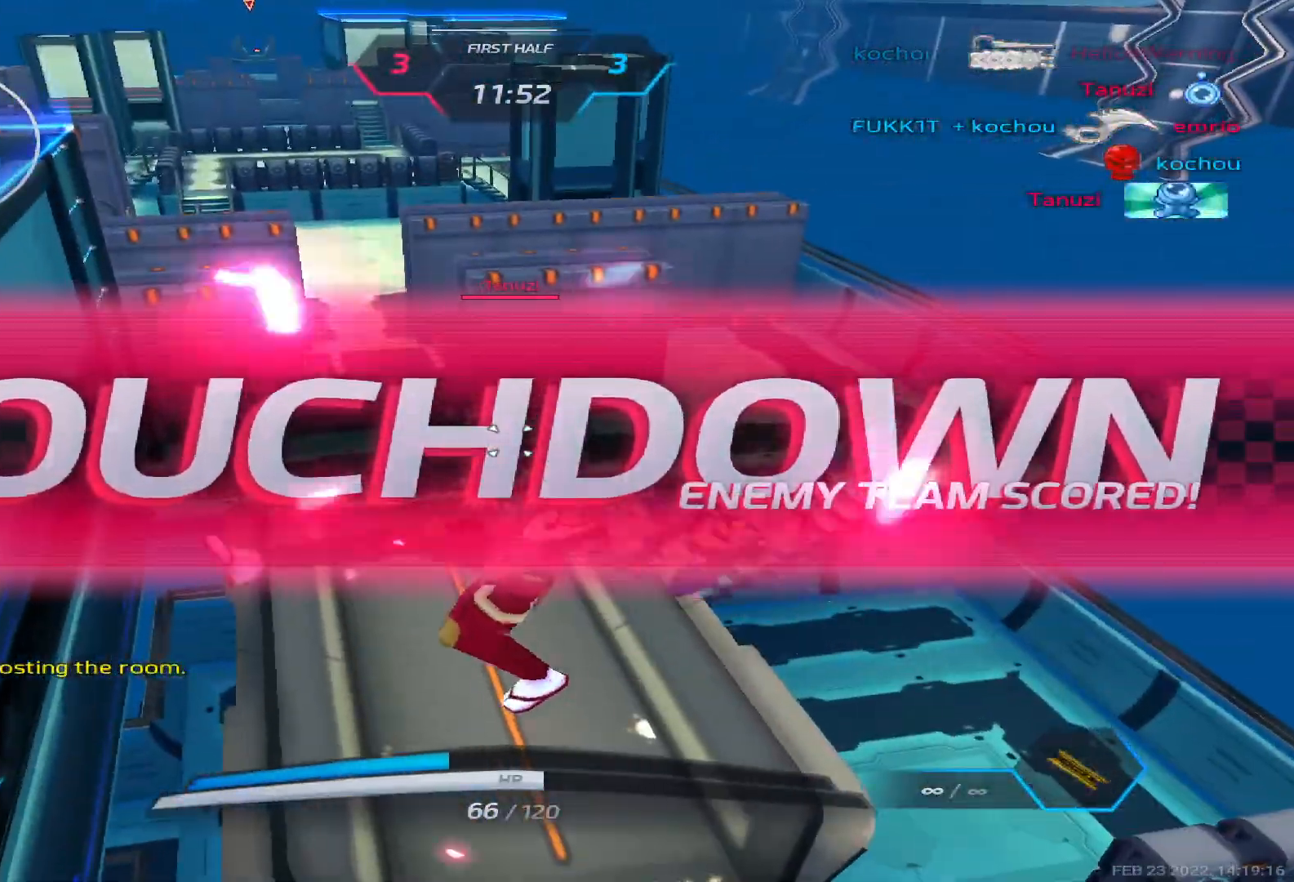
{"keys": [], "events": []}